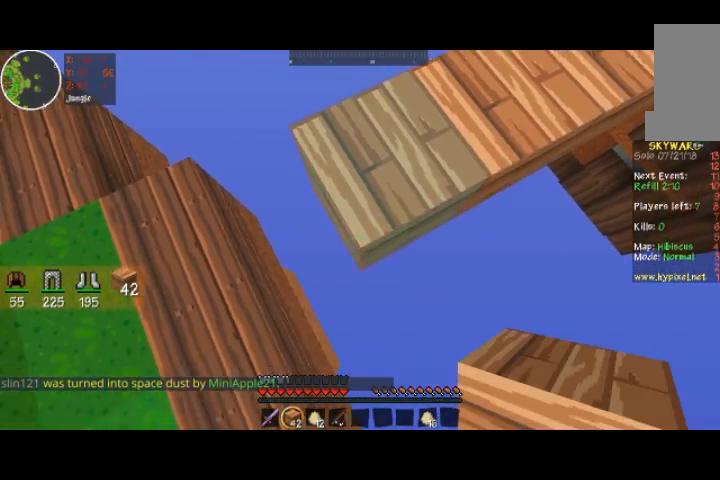
Gameplay with keyboard and mouse; each line is a JSON object with the keys and mouse buttons held at the frame after it. "events" lists presses ("down") and releases ("up") of "a", "d", "s", "space", "w", "mouse_left" and "mouse_right" between this image and that frame as [ms after this image, input, new state], when the widget could be followed in between. "mouse_left", "mouse_right" = the "left", "right" buttons of the "mouse" list. No other keys are recorded. Fast repeated clicks can show as one long hold. Mouse movement is not recorded.
{"keys": [], "mouse": [], "events": [[433, "a", "up"], [433, "mouse_right", "up"], [433, "s", "up"]]}
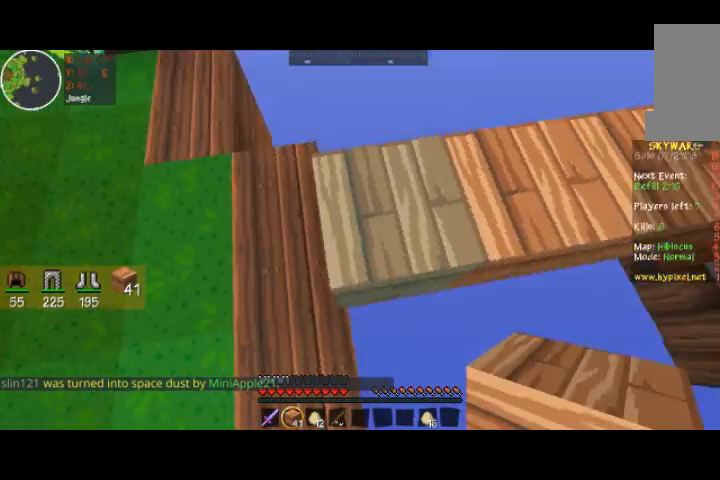
{"keys": ["w"], "mouse": [], "events": [[233, "w", "down"]]}
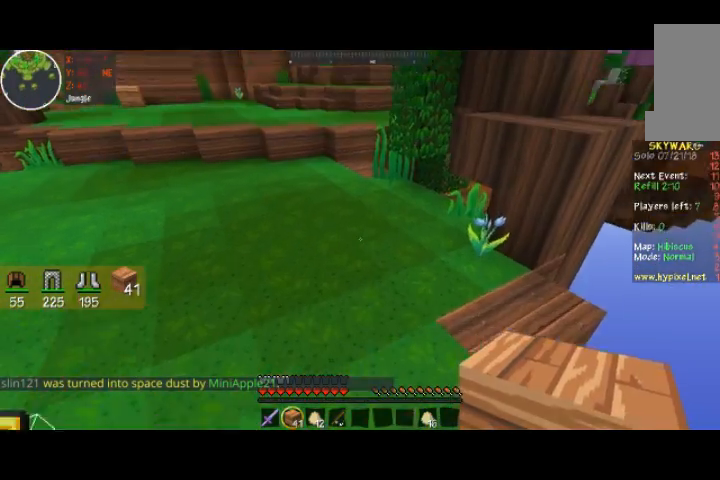
{"keys": ["w"], "mouse": [], "events": []}
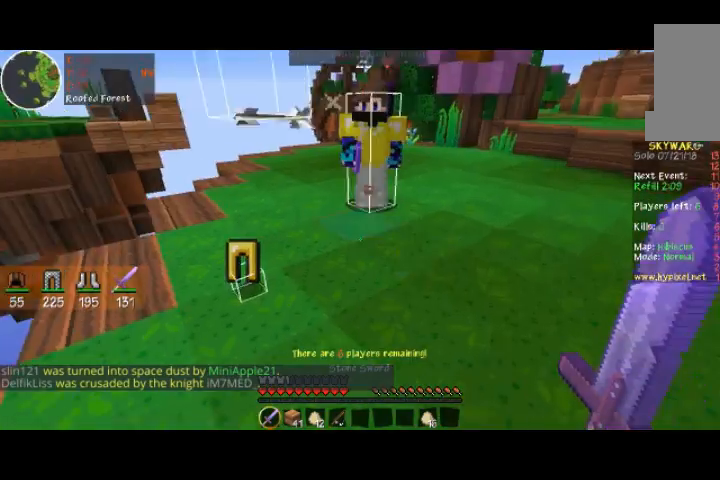
{"keys": ["w"], "mouse": ["left"], "events": [[467, "mouse_left", "down"]]}
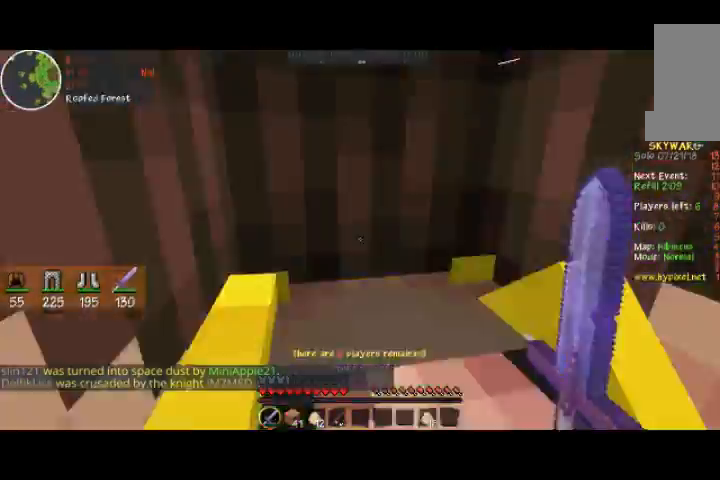
{"keys": ["w"], "mouse": [], "events": [[133, "mouse_left", "up"], [200, "mouse_left", "down"], [300, "mouse_left", "up"]]}
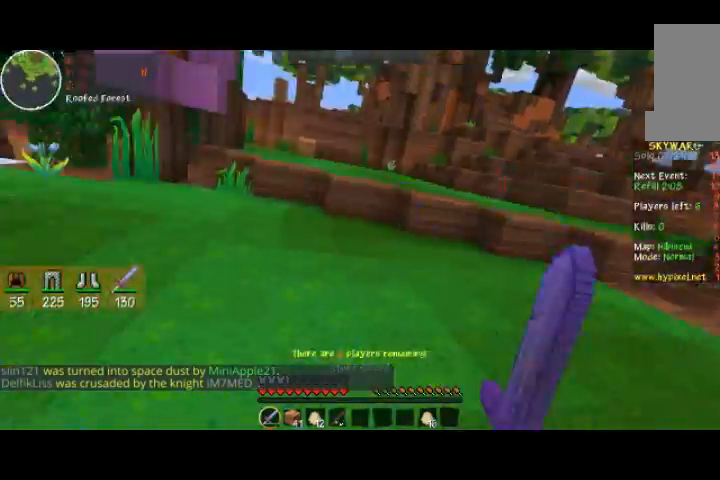
{"keys": ["w"], "mouse": ["left"], "events": [[200, "mouse_left", "down"]]}